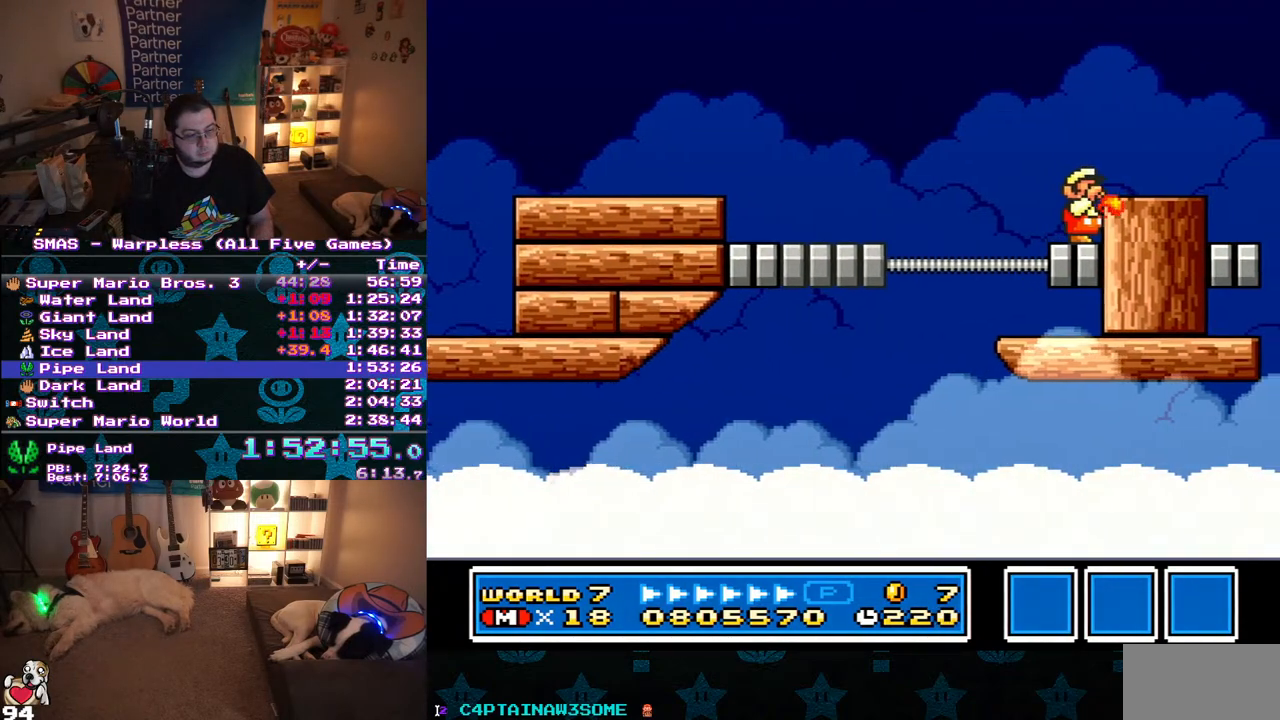
Gameplay with a controller (Nintendo layout); each line is a JSON object with the inputs held at the frame after it. "events" lists button and stick changes between this image and that frame as [ms after this image, input, new state], when the widget could be followed in between. Not read: L3 R3.
{"buttons": ["Y"], "events": [[283, "Y", "up"], [483, "Y", "down"]]}
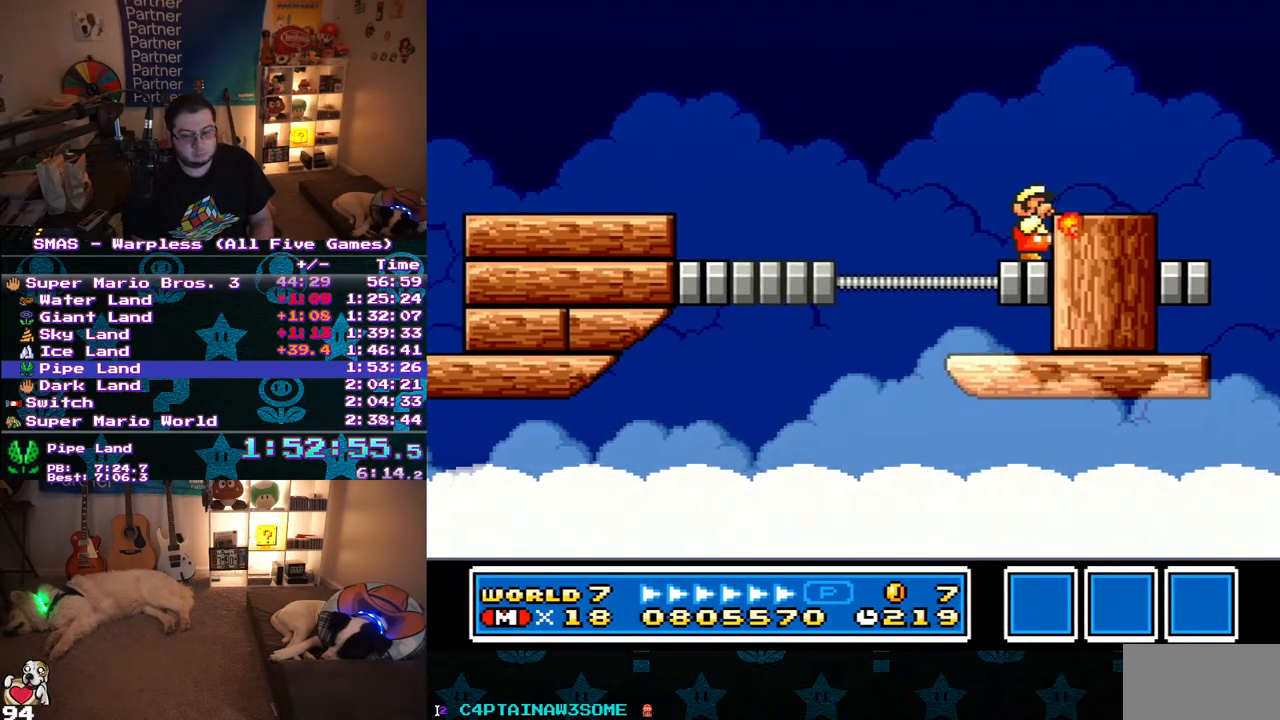
{"buttons": [], "events": [[233, "Y", "up"]]}
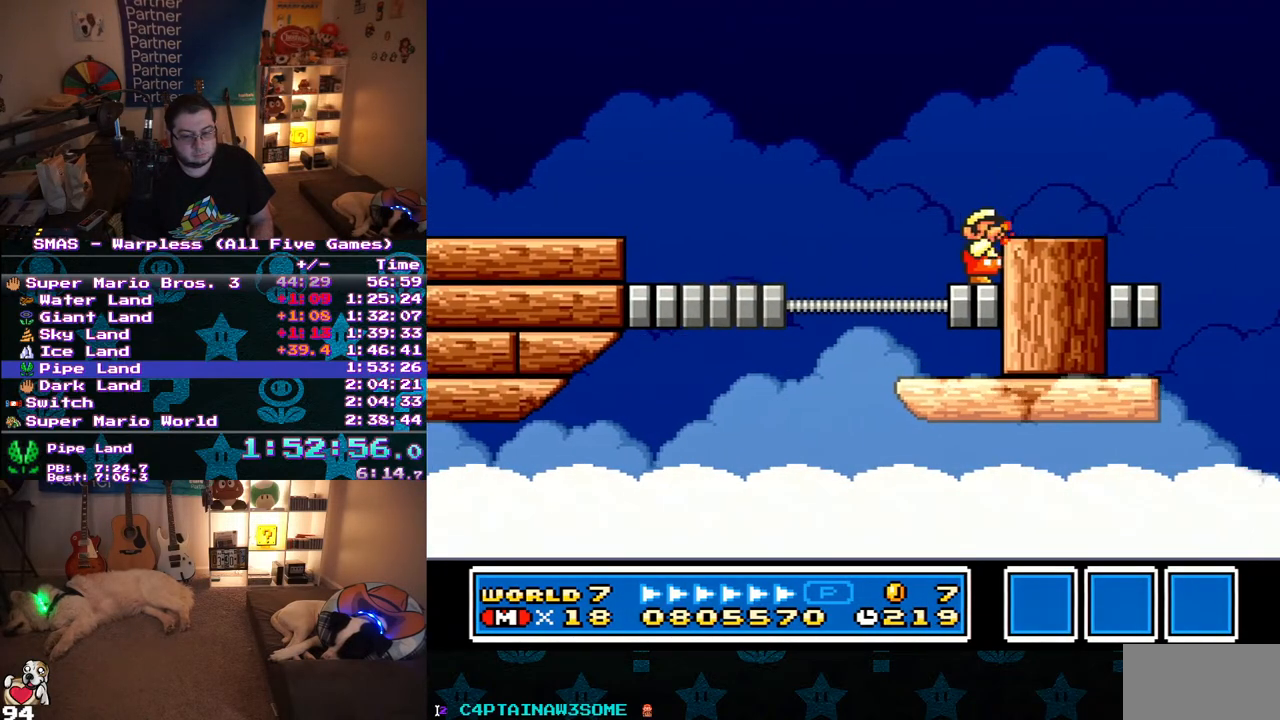
{"buttons": ["Y"], "events": [[17, "Y", "down"], [133, "Y", "up"], [233, "Y", "down"], [333, "Y", "up"], [500, "Y", "down"]]}
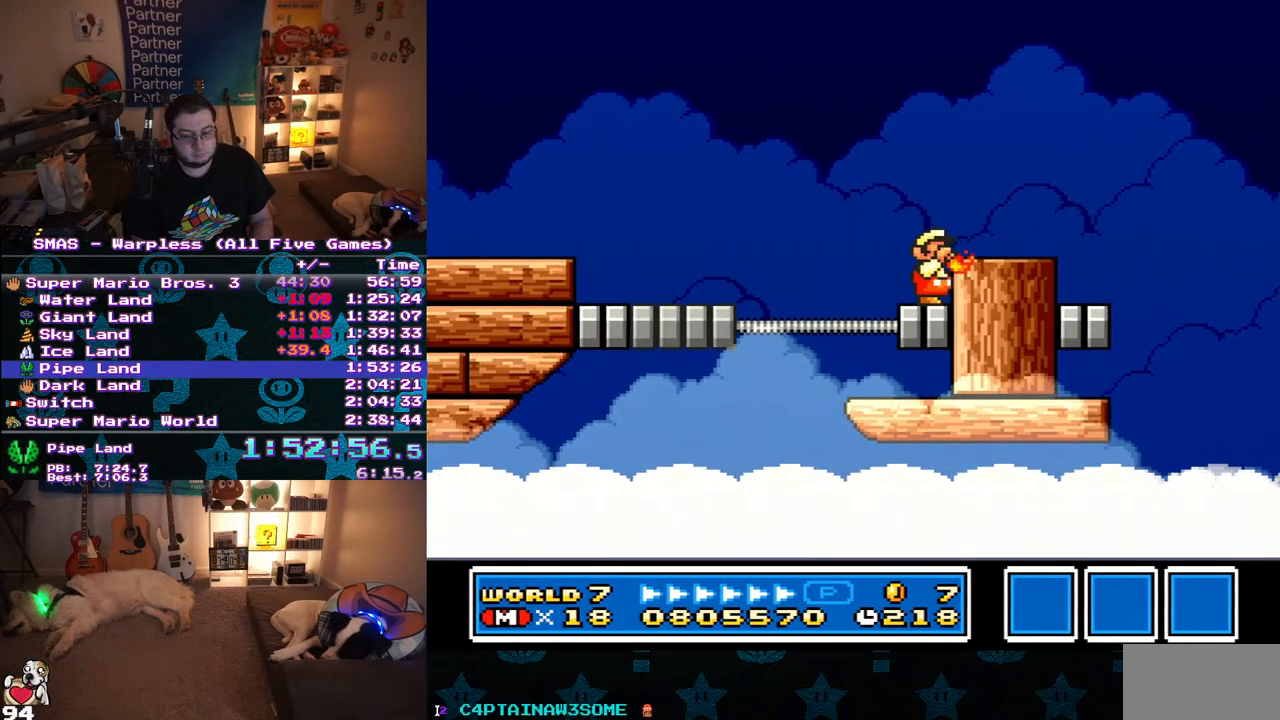
{"buttons": [], "events": [[50, "Y", "up"], [133, "Y", "down"], [233, "Y", "up"], [300, "Y", "down"], [417, "Y", "up"]]}
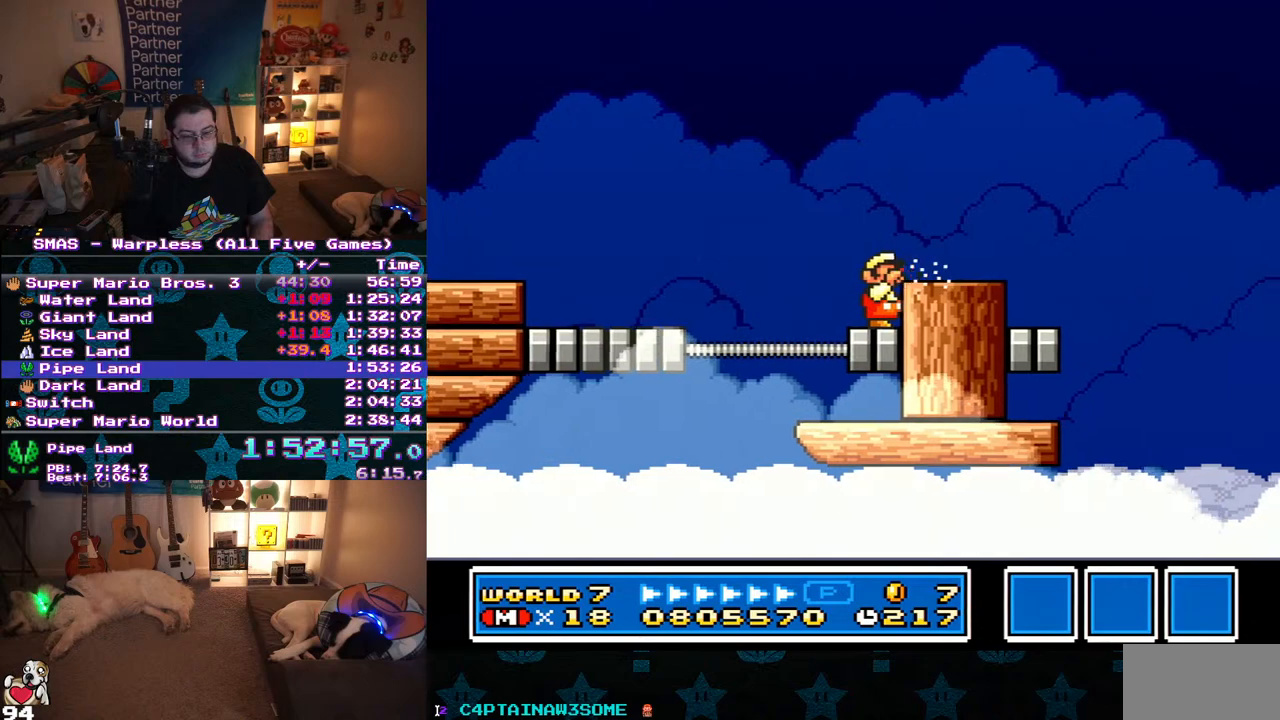
{"buttons": ["Y"], "events": [[17, "Y", "down"], [250, "Y", "up"], [483, "Y", "down"]]}
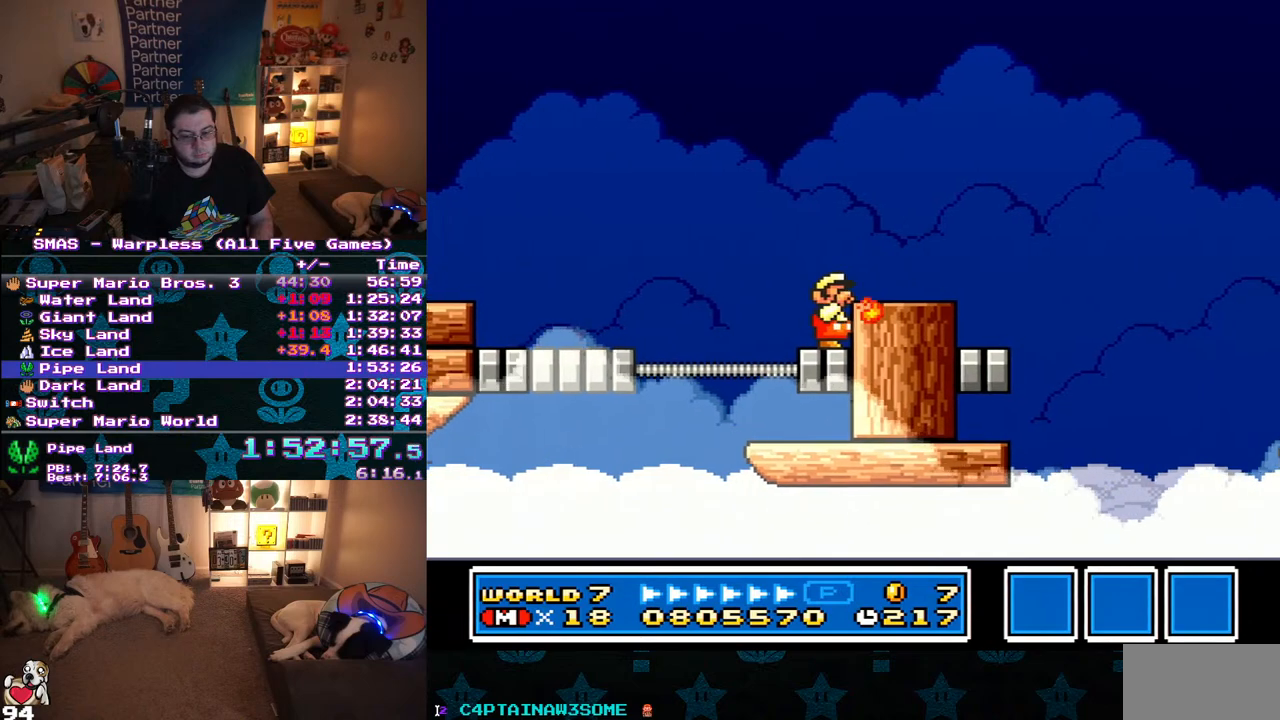
{"buttons": ["B", "Y", "DPAD_RIGHT"], "events": [[433, "B", "down"], [483, "DPAD_RIGHT", "down"]]}
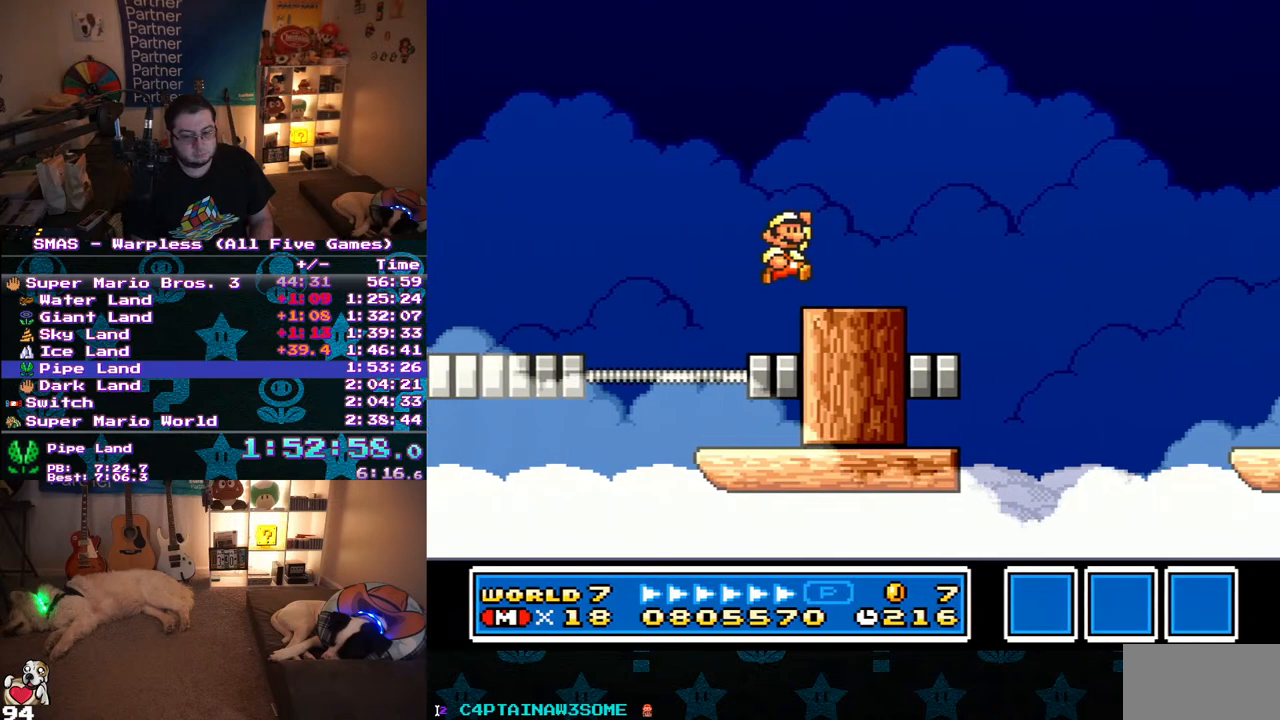
{"buttons": ["Y", "DPAD_LEFT"], "events": [[33, "B", "up"], [133, "DPAD_RIGHT", "up"], [350, "DPAD_LEFT", "down"]]}
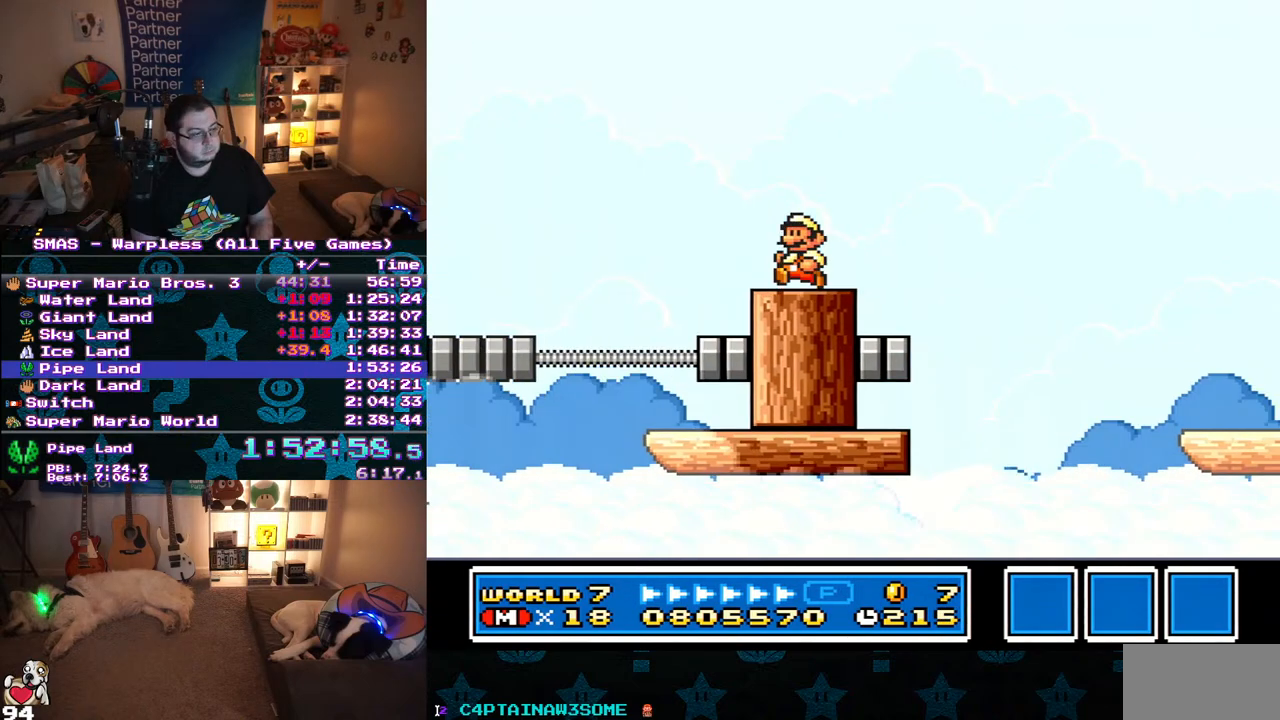
{"buttons": ["Y", "DPAD_RIGHT"], "events": [[17, "DPAD_LEFT", "up"], [250, "DPAD_RIGHT", "down"]]}
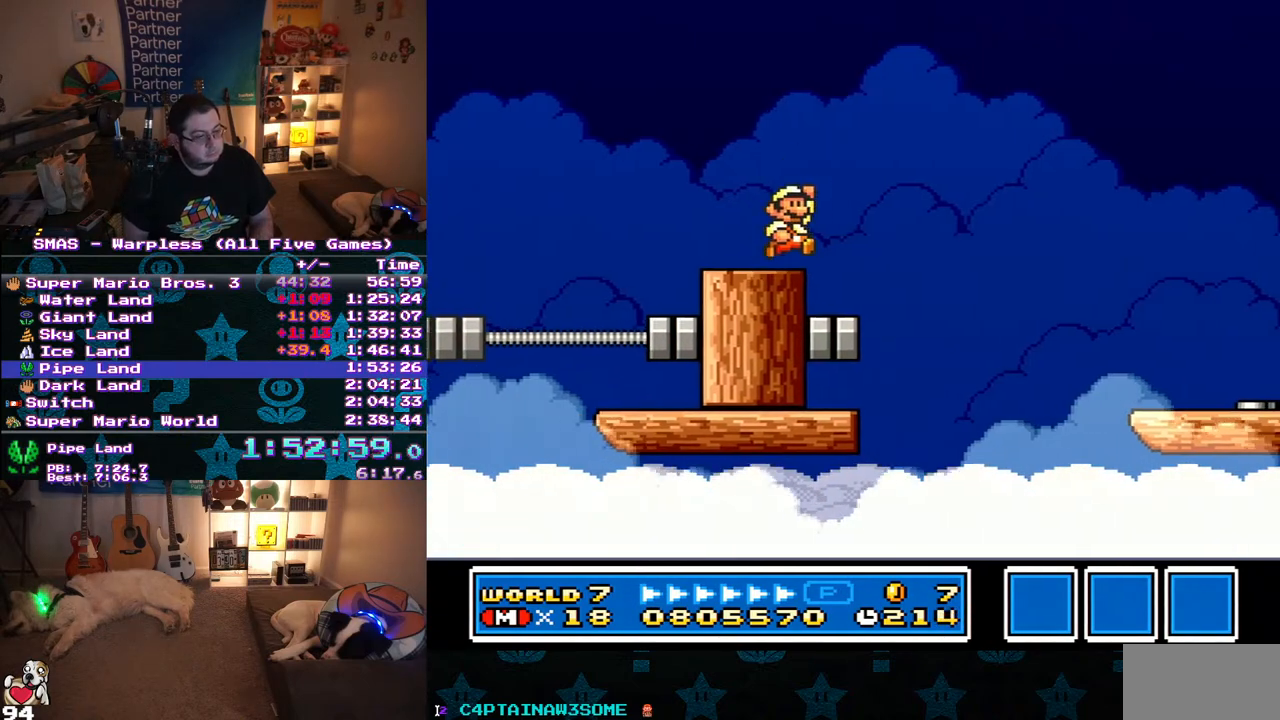
{"buttons": ["Y", "DPAD_RIGHT"], "events": [[33, "B", "down"], [433, "B", "up"]]}
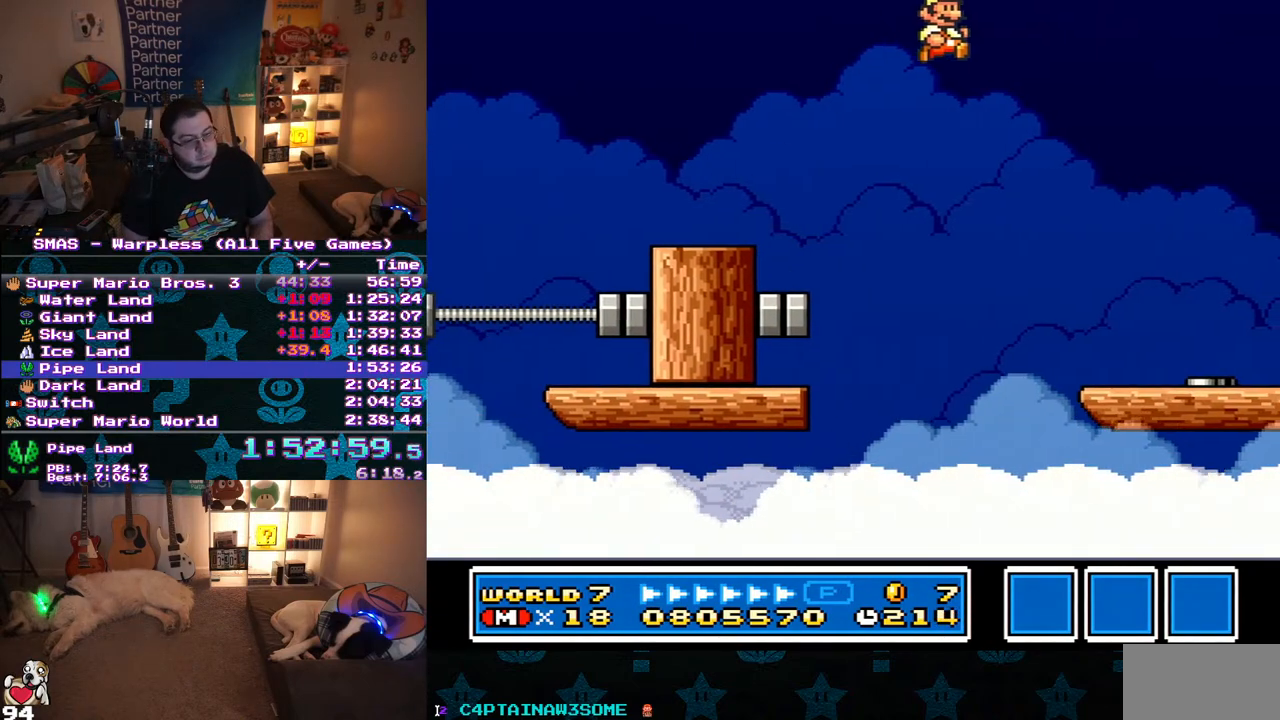
{"buttons": ["Y", "DPAD_LEFT"], "events": [[17, "DPAD_RIGHT", "up"], [233, "DPAD_LEFT", "down"]]}
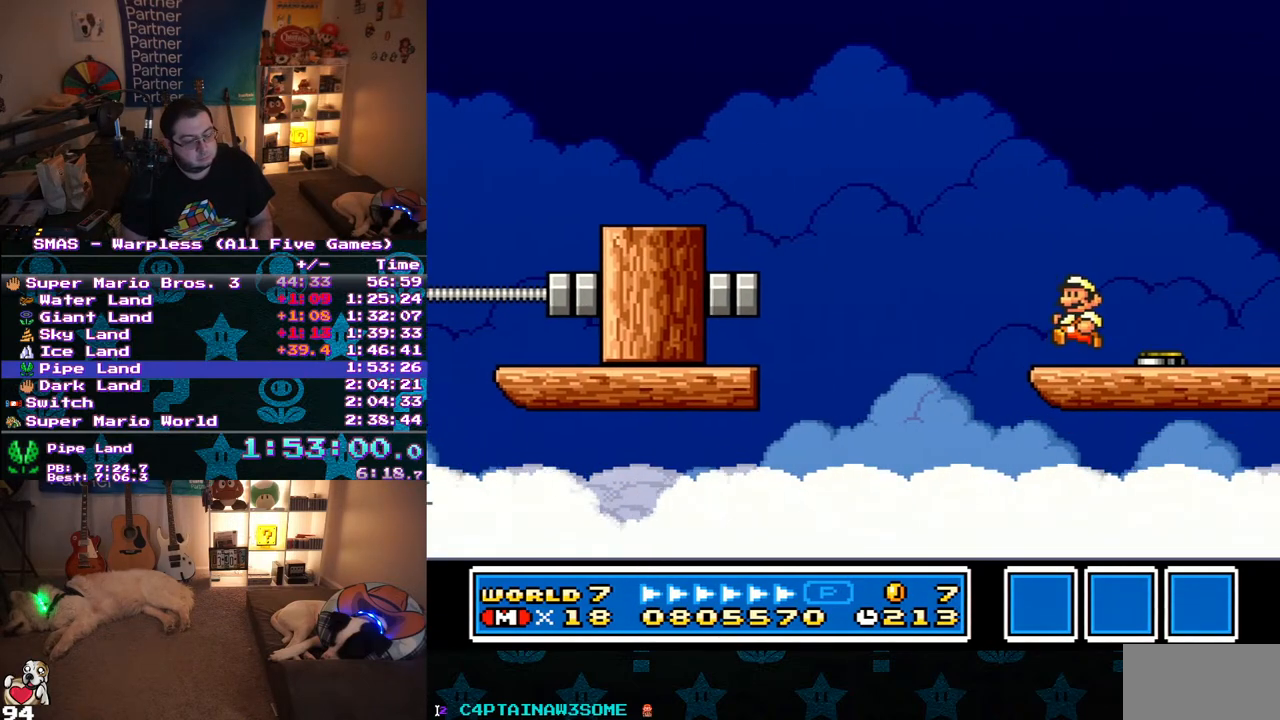
{"buttons": ["Y"], "events": [[50, "Y", "up"], [67, "DPAD_LEFT", "up"], [83, "DPAD_RIGHT", "down"], [117, "Y", "down"], [233, "DPAD_RIGHT", "up"]]}
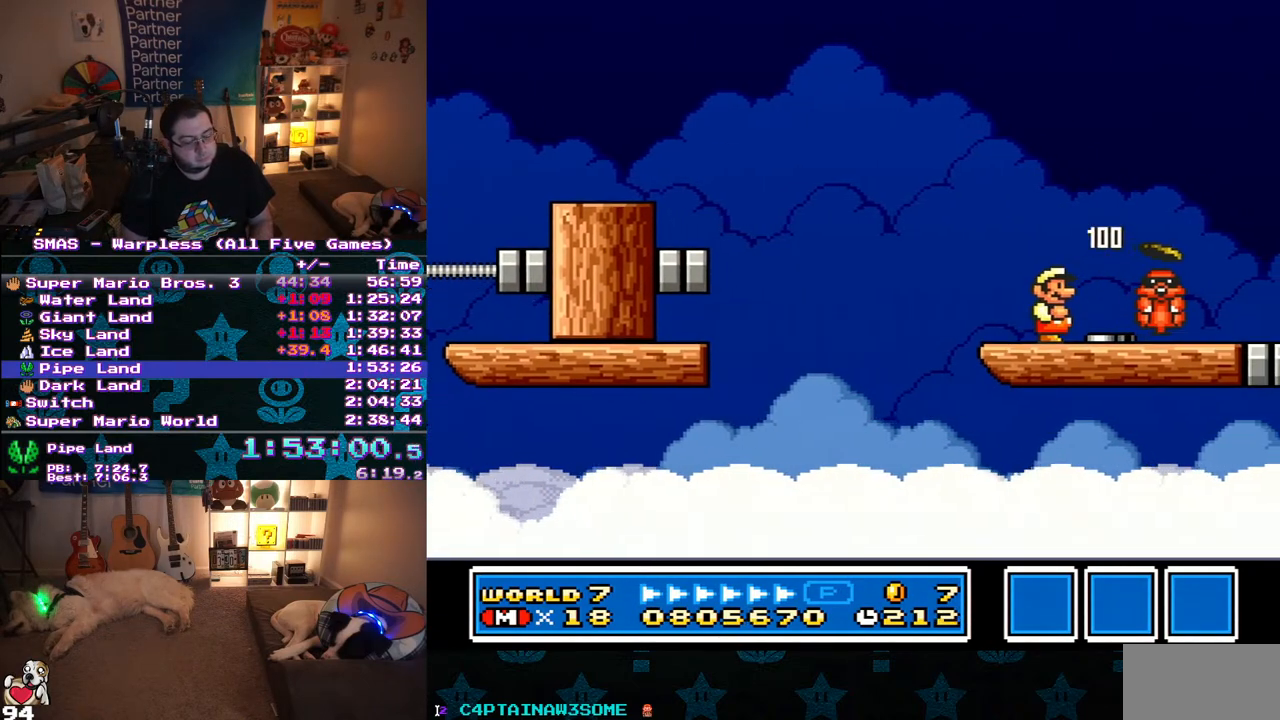
{"buttons": ["Y", "DPAD_RIGHT"], "events": [[217, "DPAD_RIGHT", "down"]]}
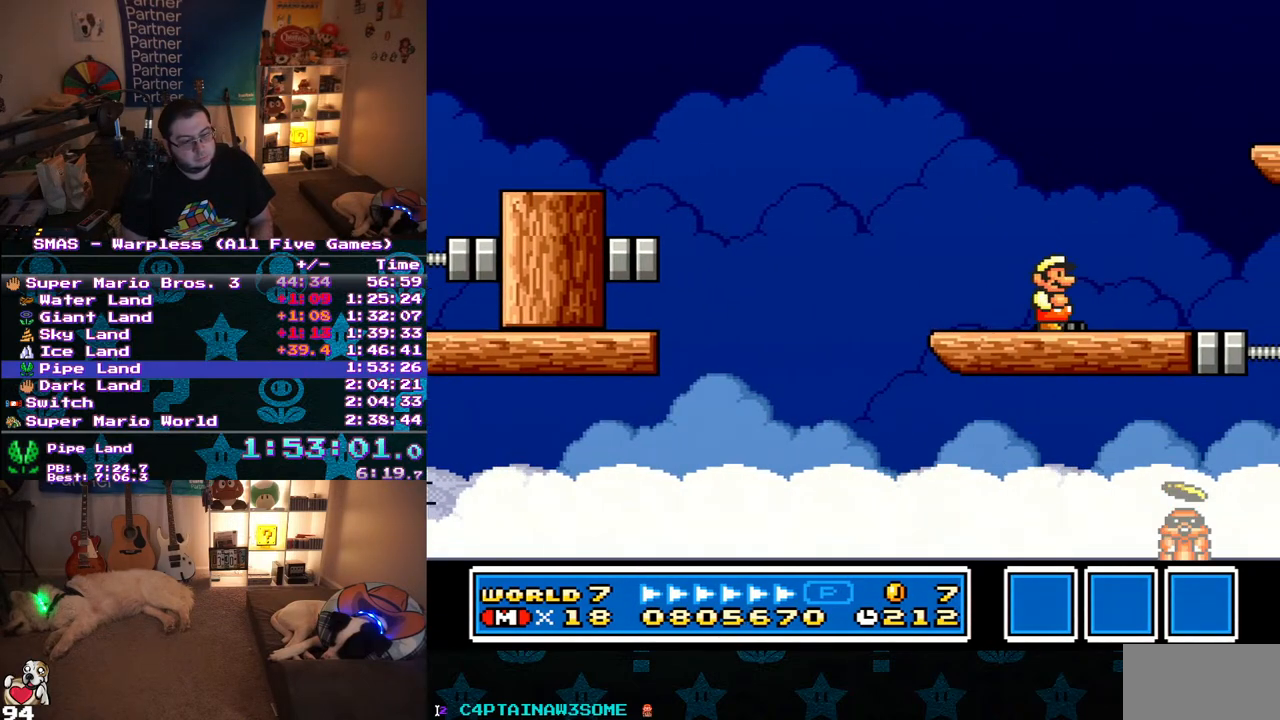
{"buttons": [], "events": [[33, "DPAD_RIGHT", "up"], [83, "Y", "up"]]}
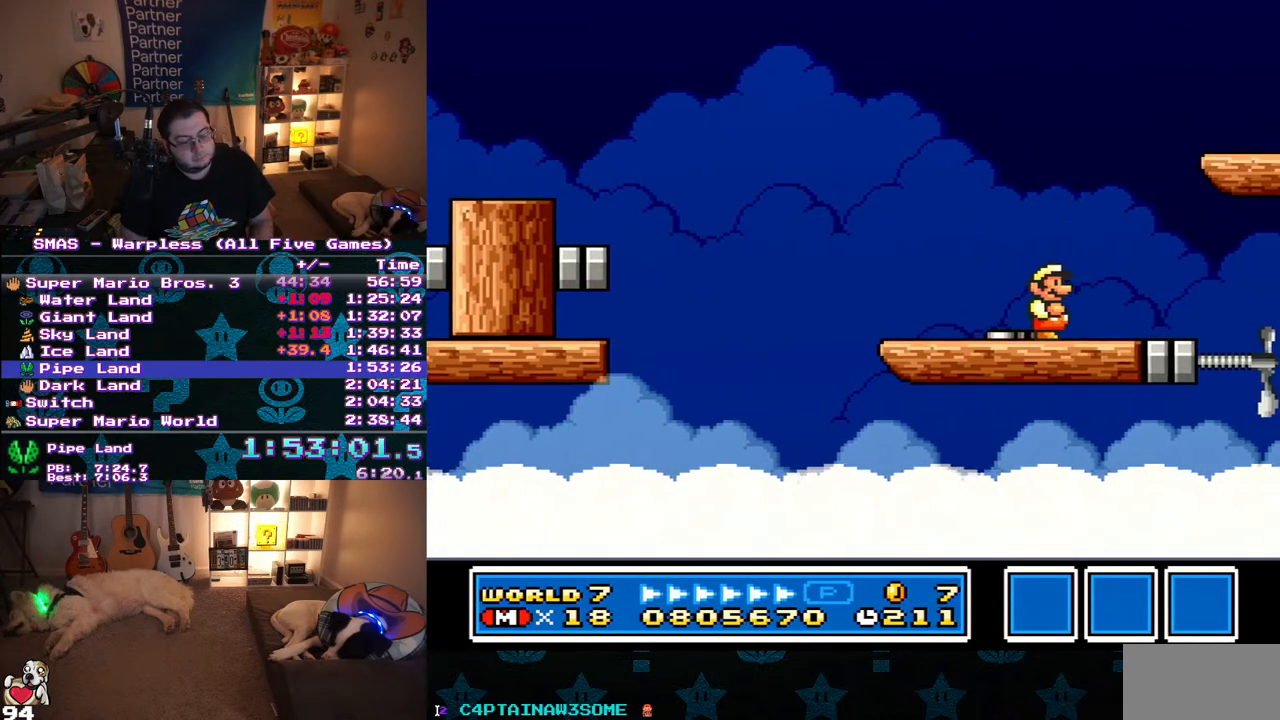
{"buttons": [], "events": [[17, "DPAD_RIGHT", "down"], [133, "DPAD_RIGHT", "up"]]}
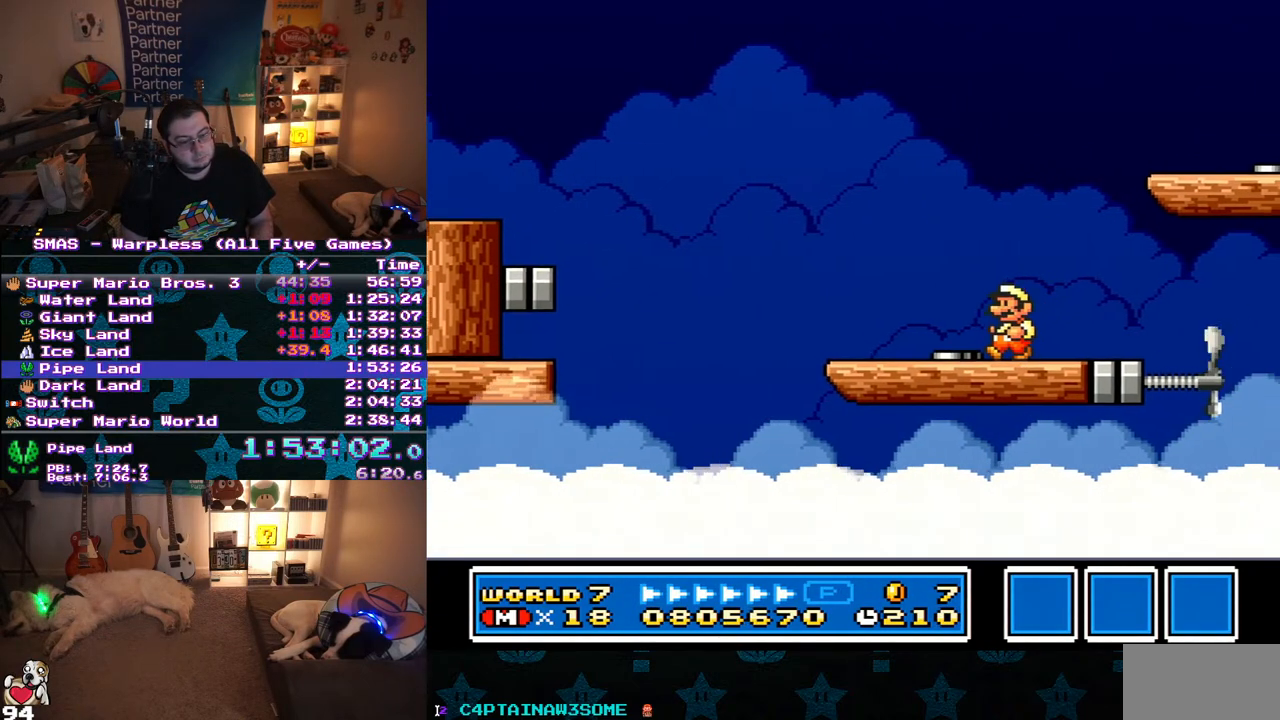
{"buttons": [], "events": [[17, "DPAD_LEFT", "down"], [100, "DPAD_LEFT", "up"]]}
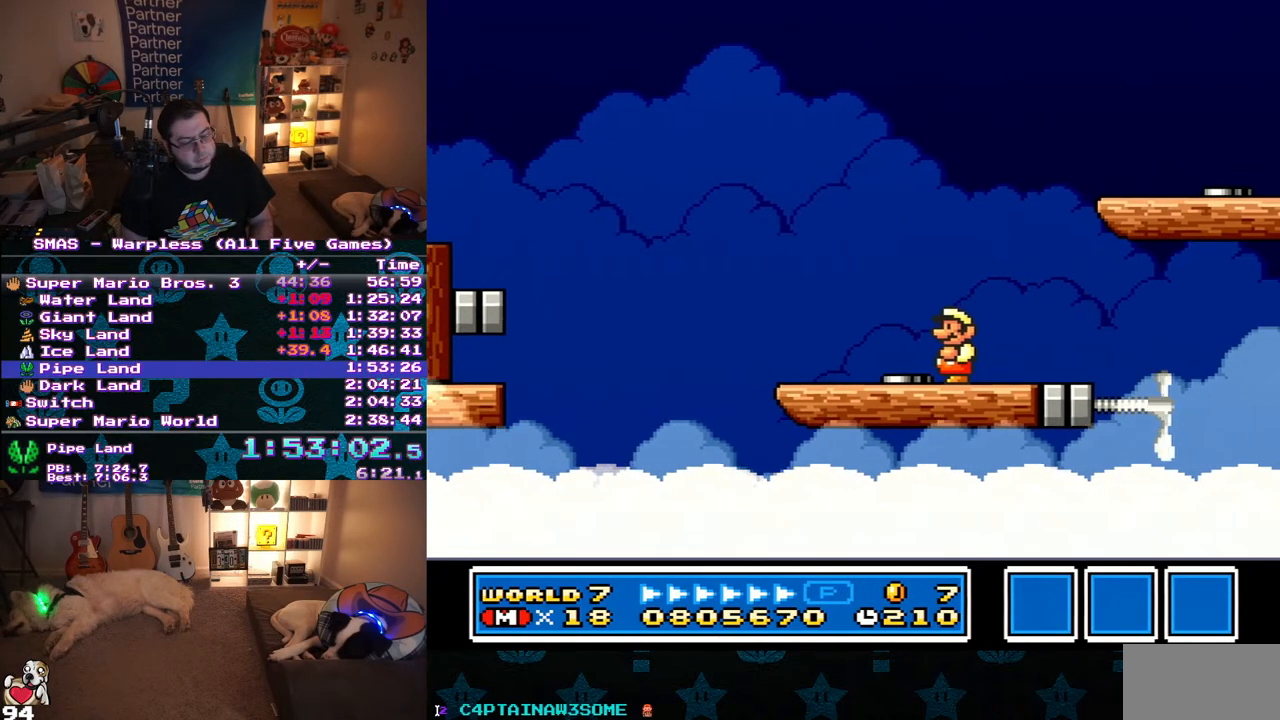
{"buttons": ["Y"], "events": [[350, "Y", "down"]]}
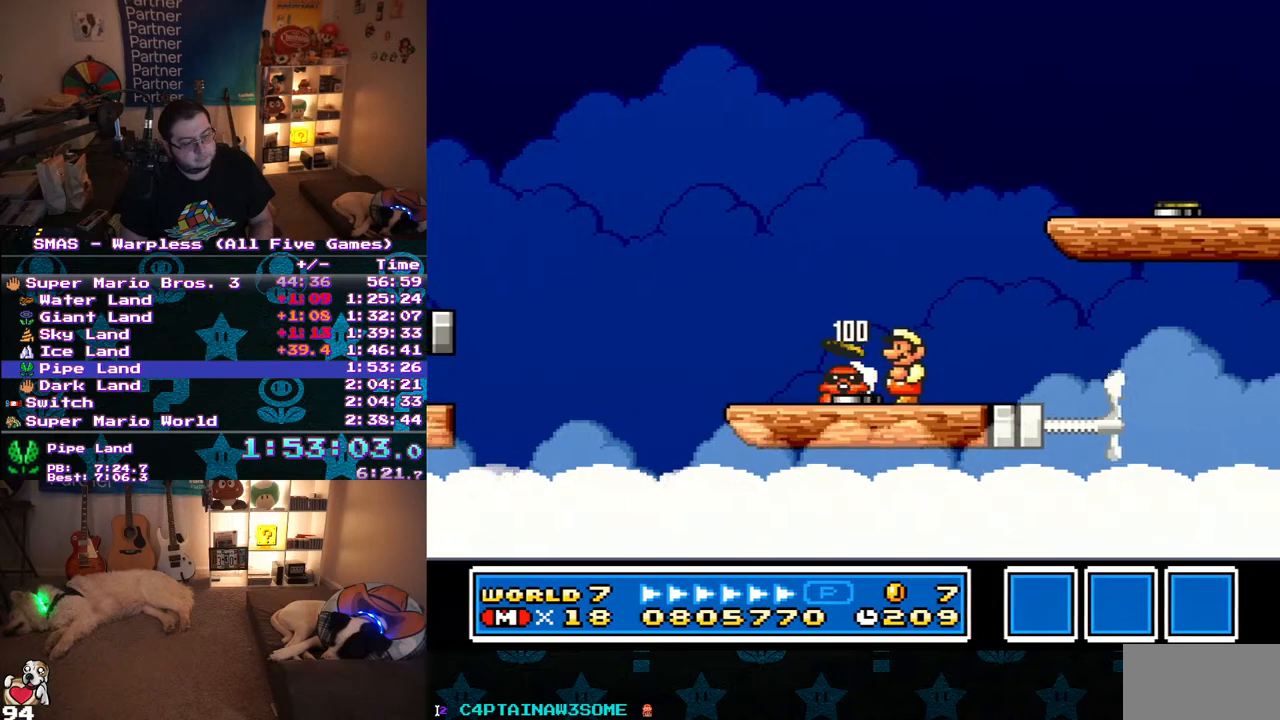
{"buttons": ["B", "Y", "DPAD_RIGHT"], "events": [[200, "DPAD_RIGHT", "down"], [333, "B", "down"]]}
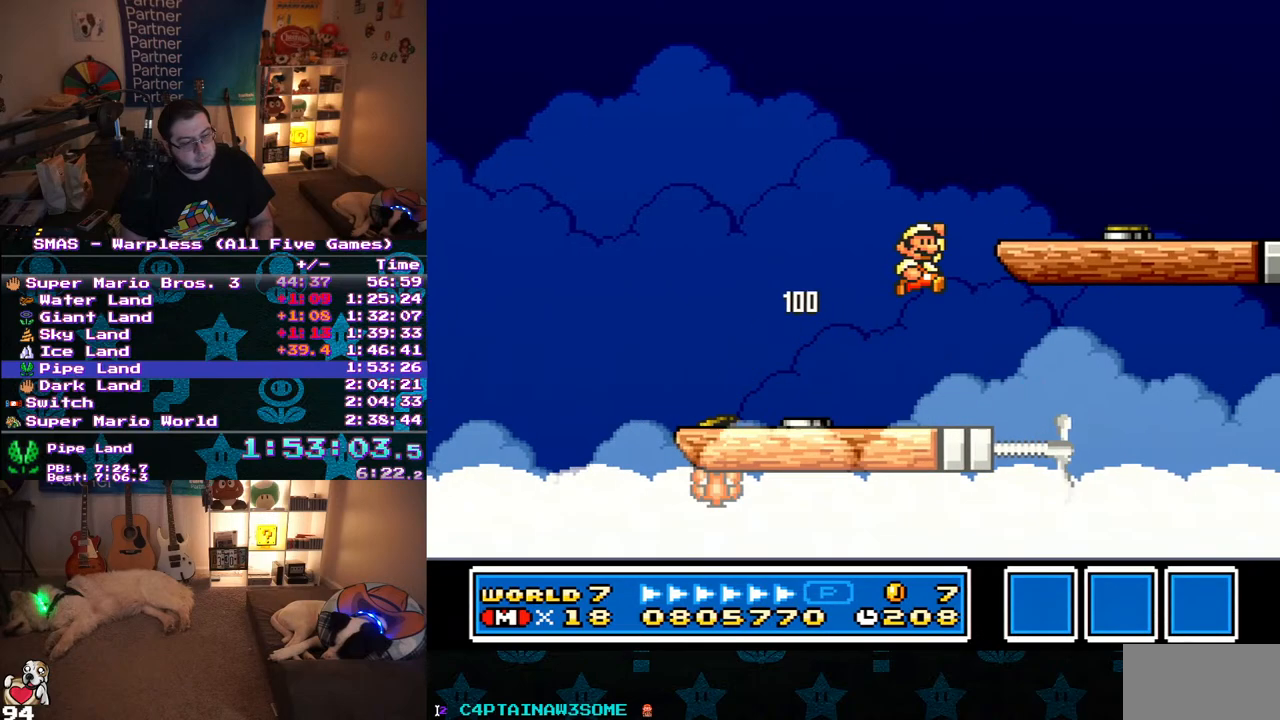
{"buttons": ["Y", "DPAD_RIGHT"], "events": [[183, "B", "up"], [200, "DPAD_RIGHT", "up"], [250, "DPAD_LEFT", "down"], [383, "DPAD_UP", "down"], [383, "Y", "up"], [400, "DPAD_LEFT", "up"], [417, "DPAD_RIGHT", "down"], [417, "DPAD_UP", "up"], [467, "Y", "down"]]}
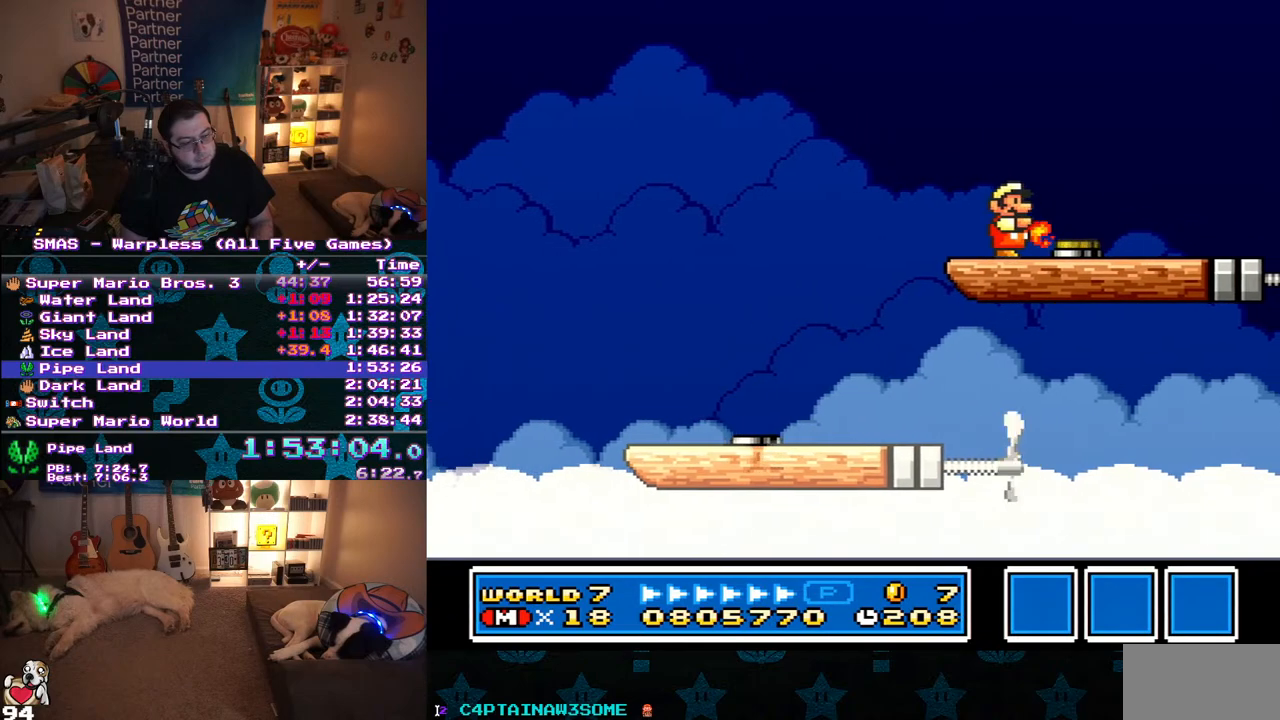
{"buttons": ["Y", "DPAD_RIGHT"], "events": [[83, "DPAD_RIGHT", "up"], [417, "DPAD_RIGHT", "down"]]}
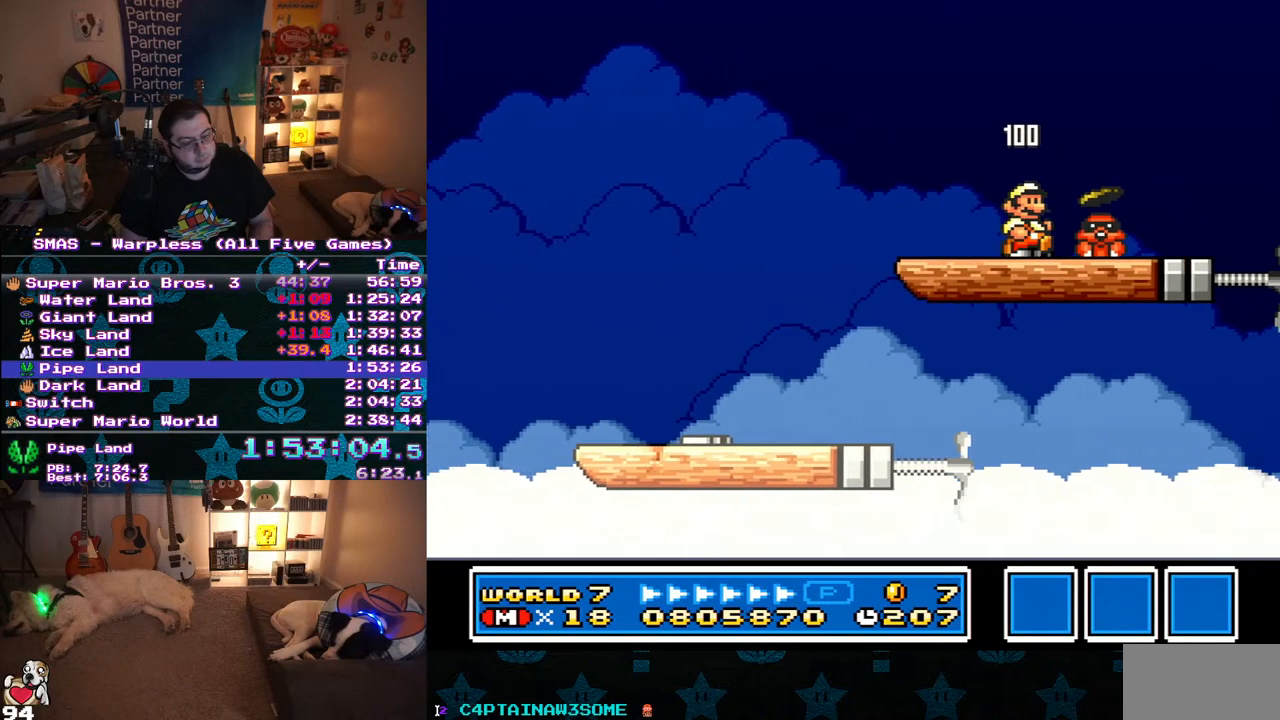
{"buttons": [], "events": [[200, "DPAD_RIGHT", "up"], [383, "DPAD_LEFT", "down"], [467, "Y", "up"], [500, "DPAD_LEFT", "up"]]}
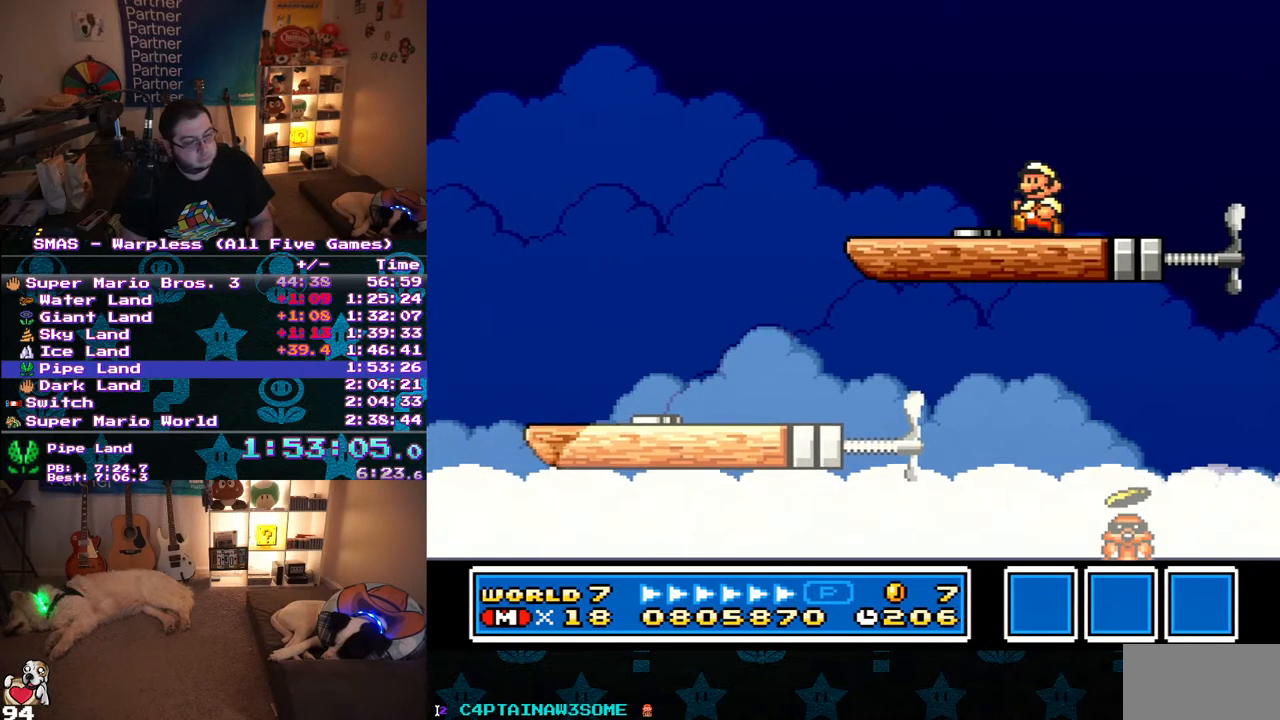
{"buttons": [], "events": []}
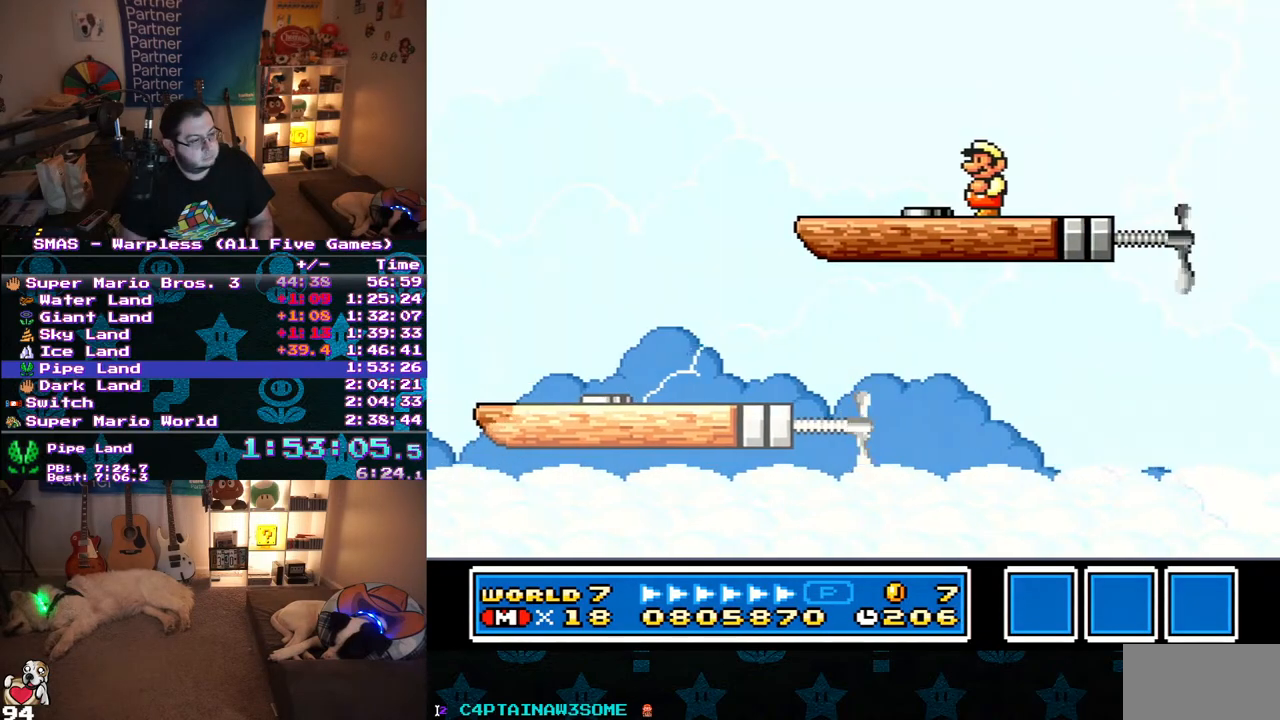
{"buttons": ["Y"], "events": [[283, "Y", "down"], [350, "Y", "up"], [433, "Y", "down"]]}
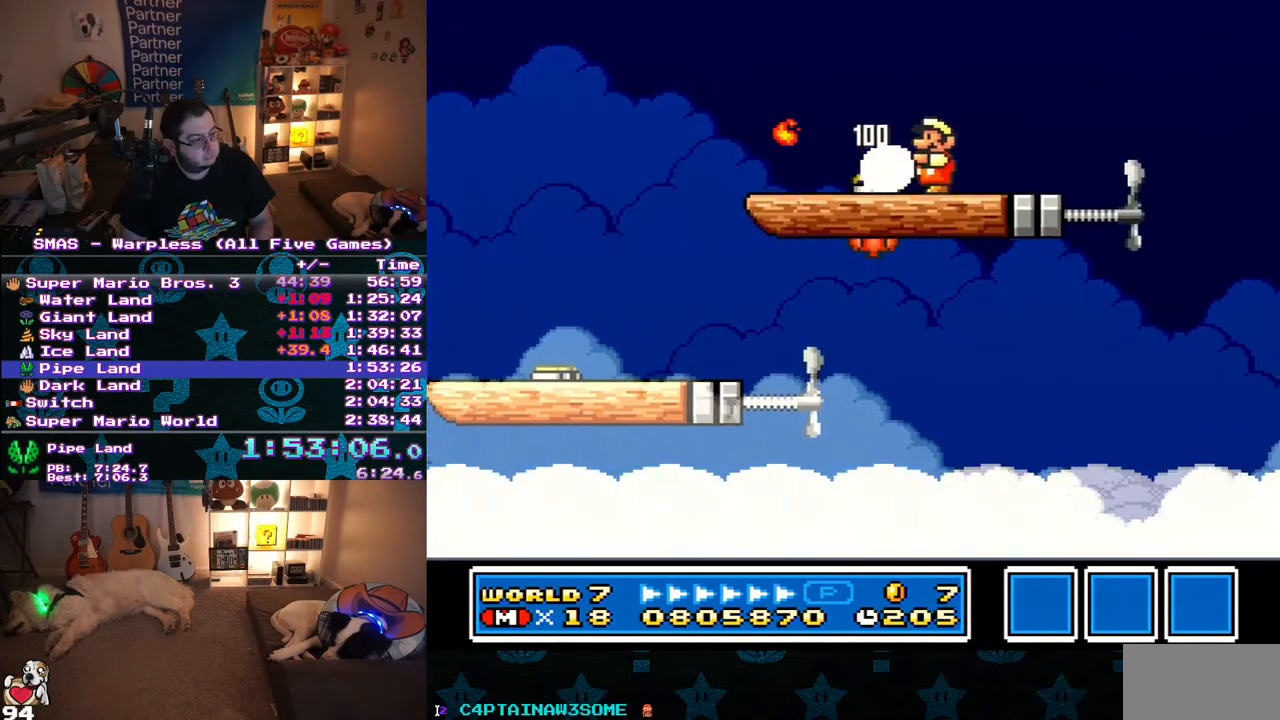
{"buttons": ["Y"], "events": [[150, "Y", "up"], [283, "Y", "down"], [367, "Y", "up"], [467, "Y", "down"]]}
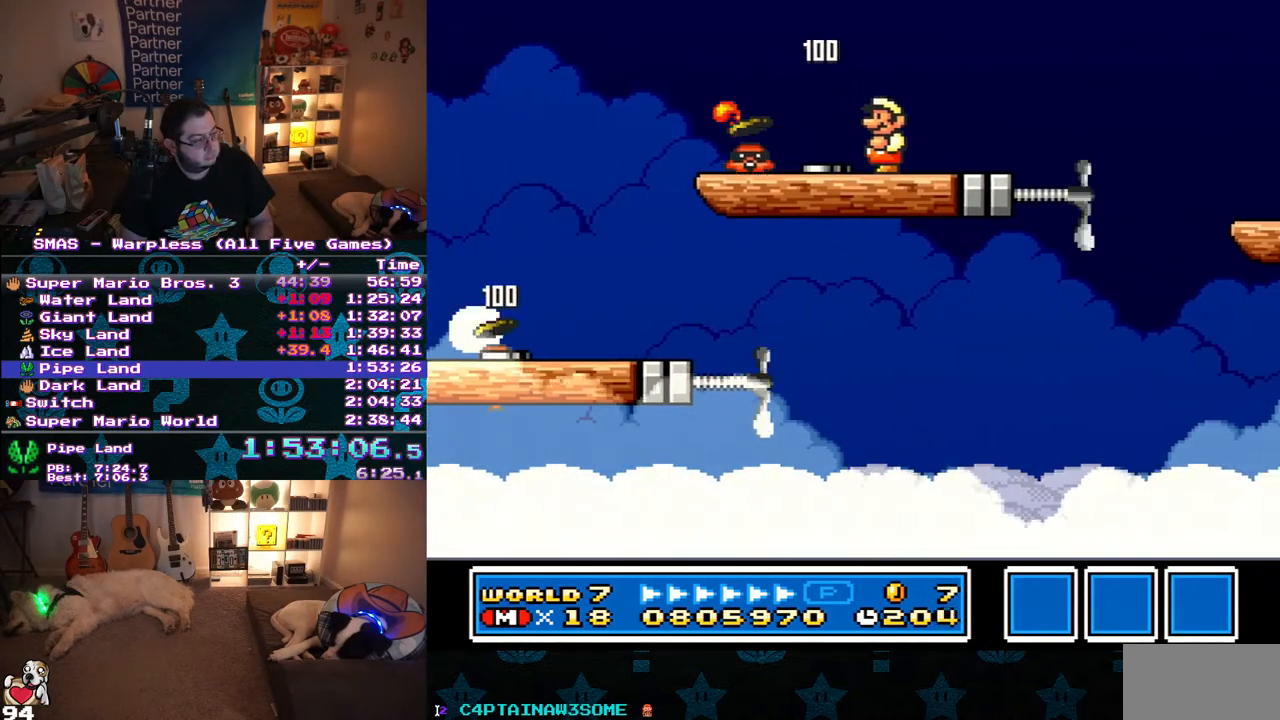
{"buttons": ["Y"], "events": [[267, "Y", "up"], [500, "Y", "down"]]}
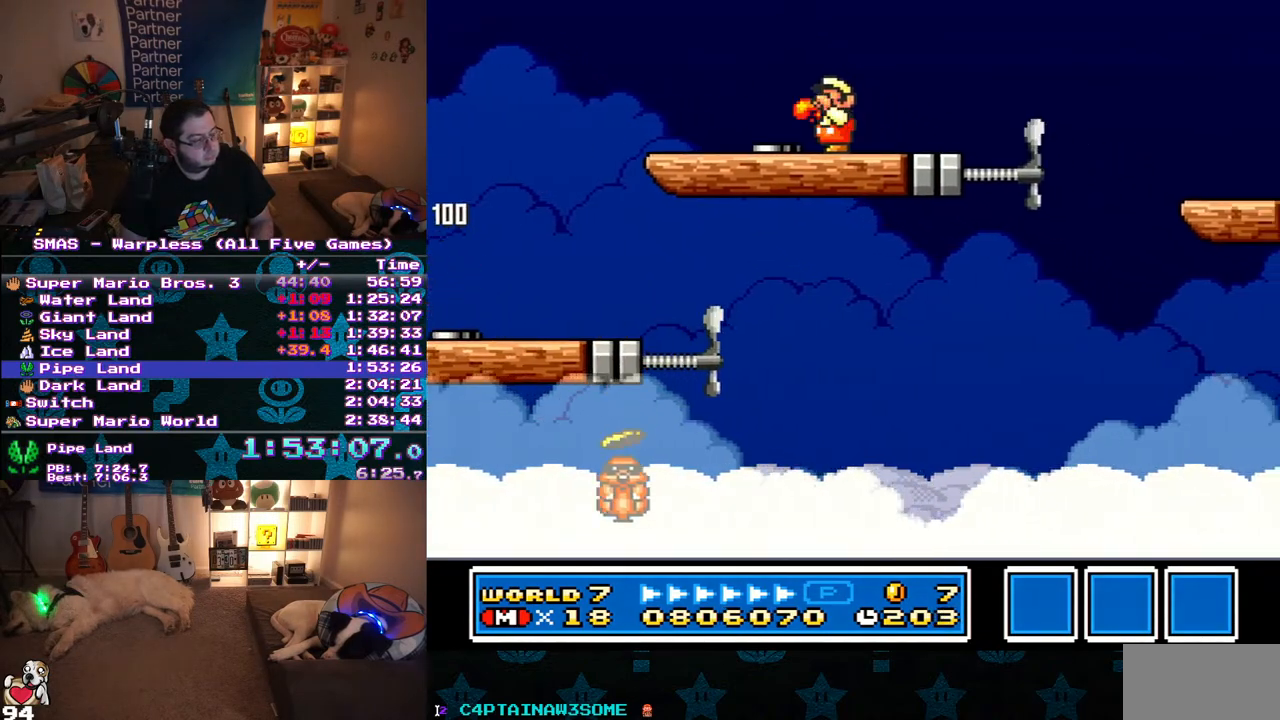
{"buttons": ["Y"], "events": []}
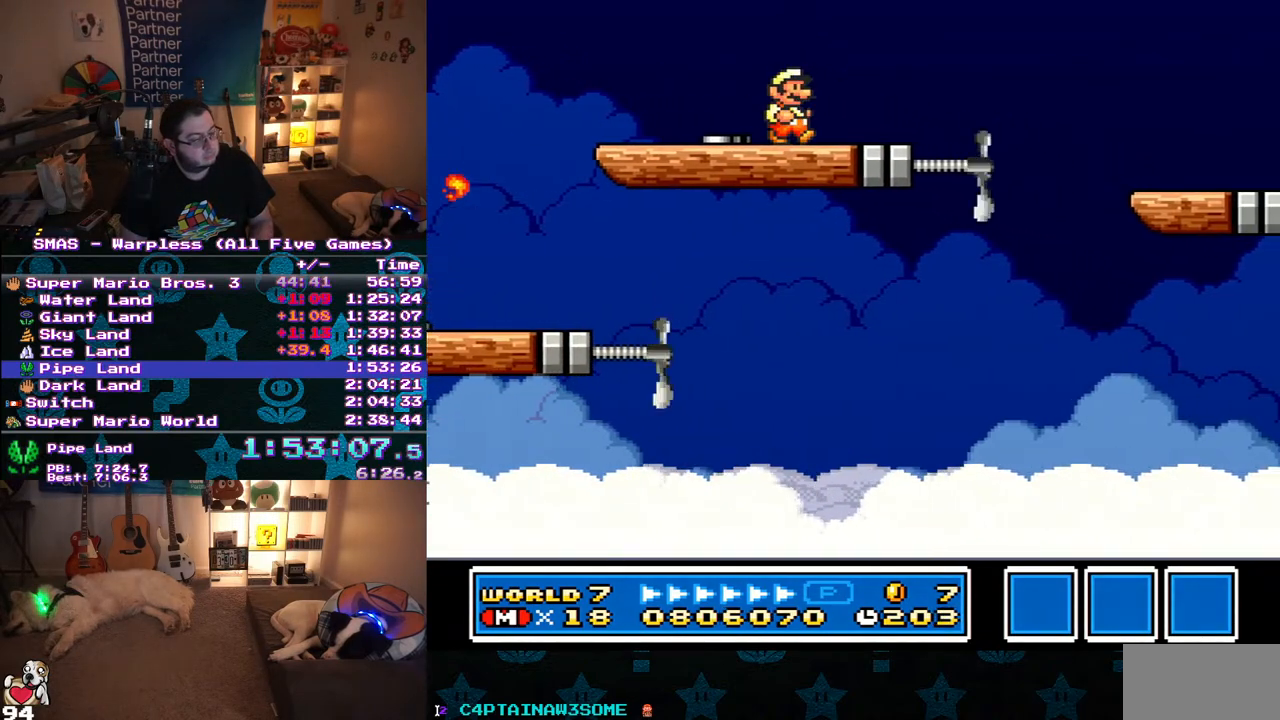
{"buttons": ["B", "Y", "DPAD_RIGHT"], "events": [[17, "DPAD_RIGHT", "down"], [317, "B", "down"]]}
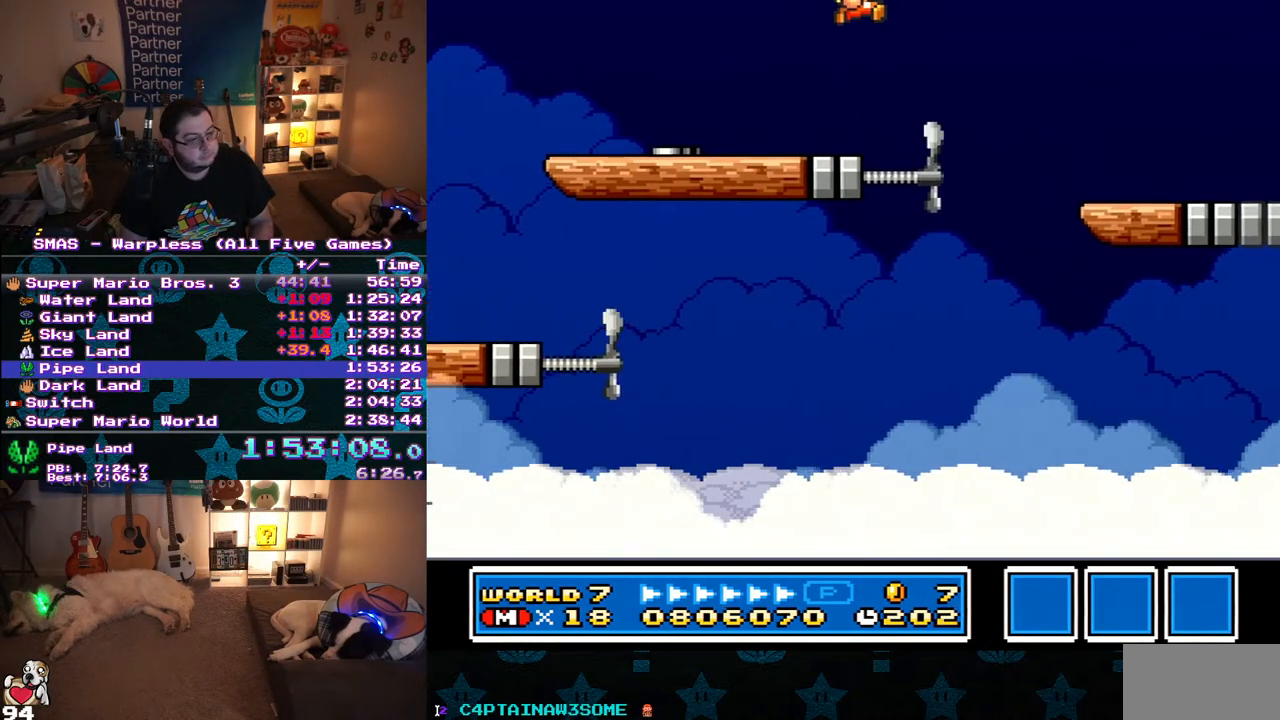
{"buttons": ["Y", "DPAD_LEFT"], "events": [[83, "B", "up"], [267, "DPAD_RIGHT", "up"], [500, "DPAD_LEFT", "down"]]}
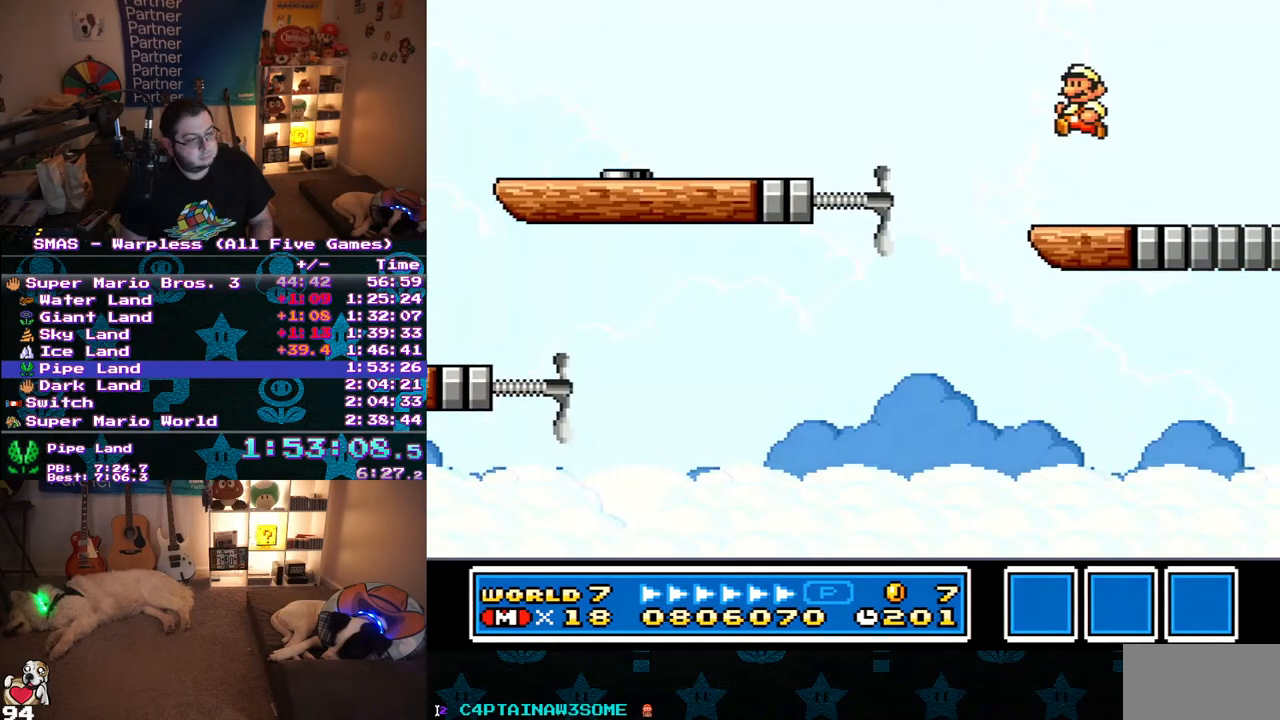
{"buttons": ["Y"], "events": [[500, "DPAD_LEFT", "up"]]}
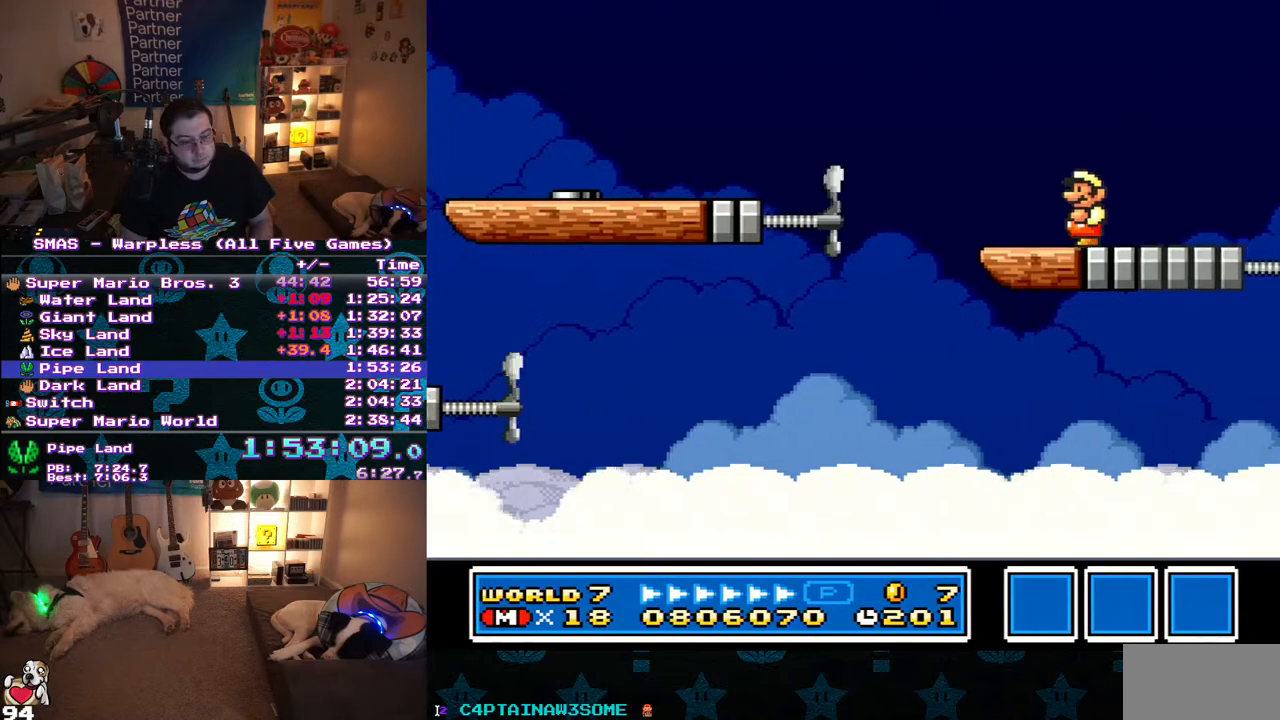
{"buttons": ["Y", "DPAD_LEFT"], "events": [[333, "DPAD_LEFT", "down"]]}
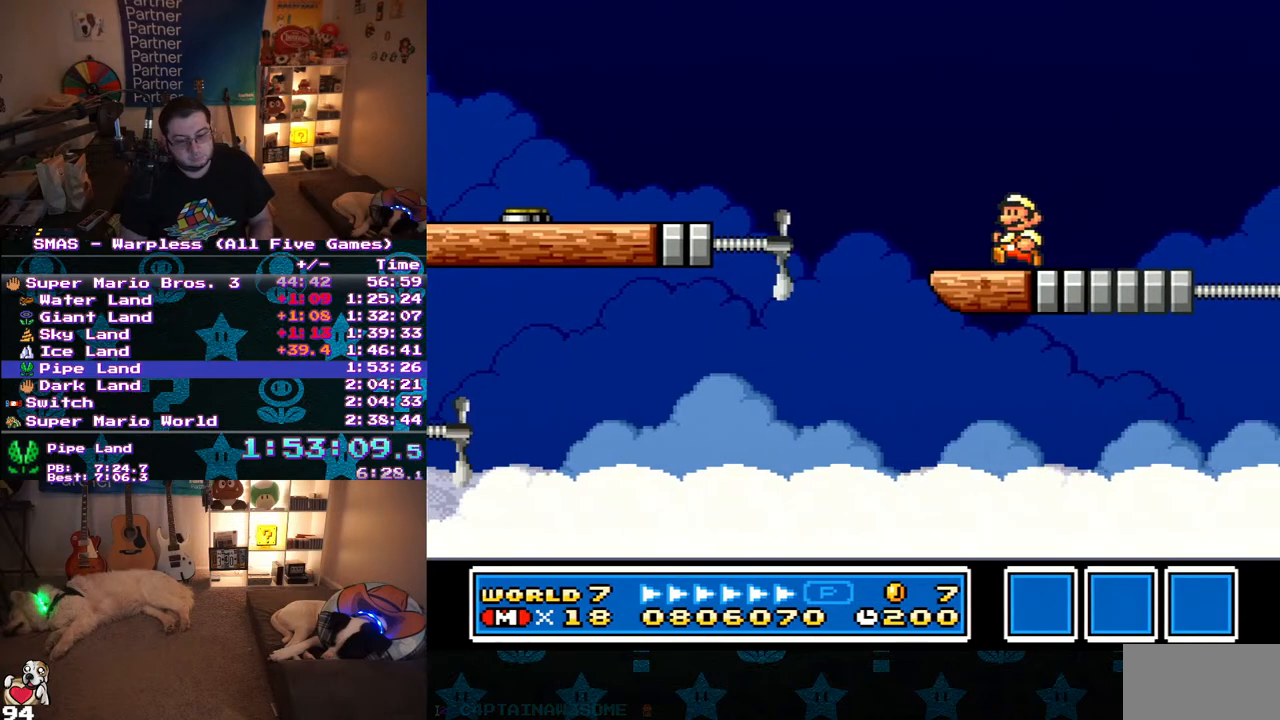
{"buttons": ["Y"], "events": [[33, "DPAD_LEFT", "up"], [100, "DPAD_RIGHT", "down"], [200, "DPAD_RIGHT", "up"]]}